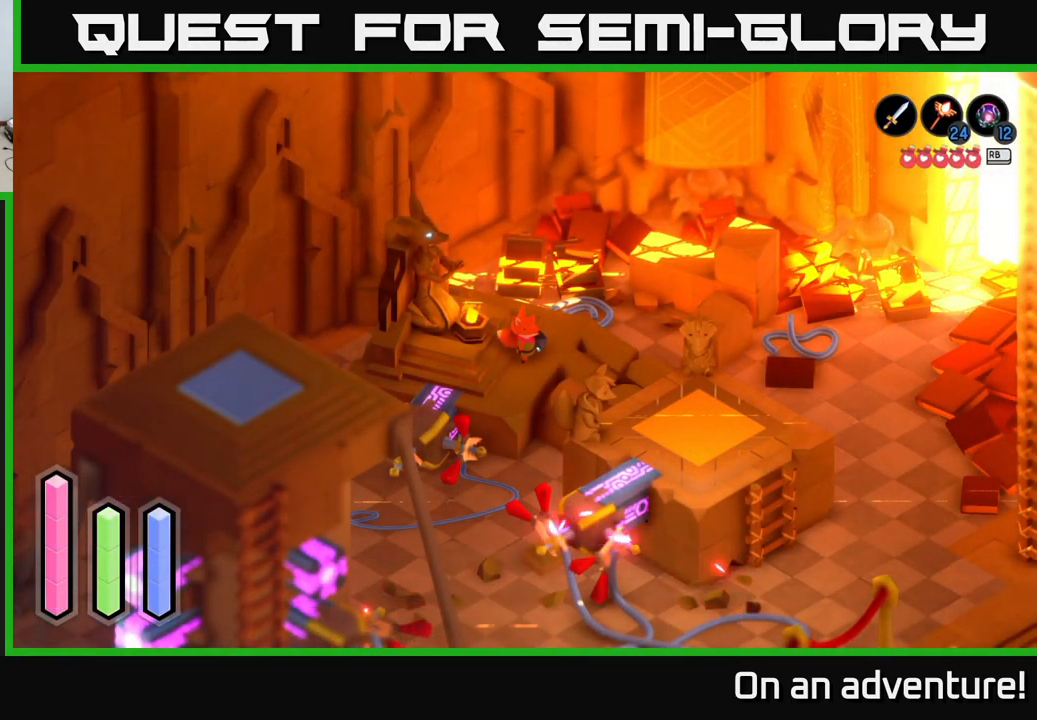
Gameplay with a controller (Xbox layout); each line is a JSON object with the inputs held at the frame after it. "events" lists button and stick changes between this image and that frame as [ms after this image, input, new state], when the widget could be followed in between.
{"buttons": [], "left_stick": "down", "right_stick": "center", "events": [[350, "left_stick", "down"]]}
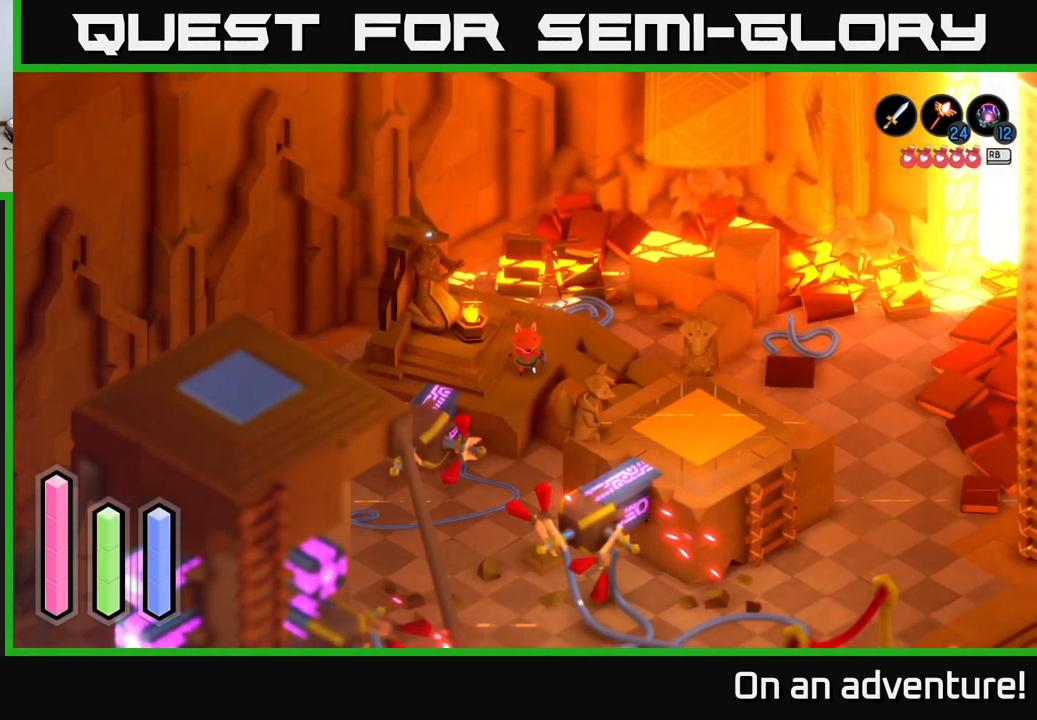
{"buttons": [], "left_stick": "up-right", "right_stick": "center", "events": [[133, "left_stick", "right"], [217, "left_stick", "up-right"]]}
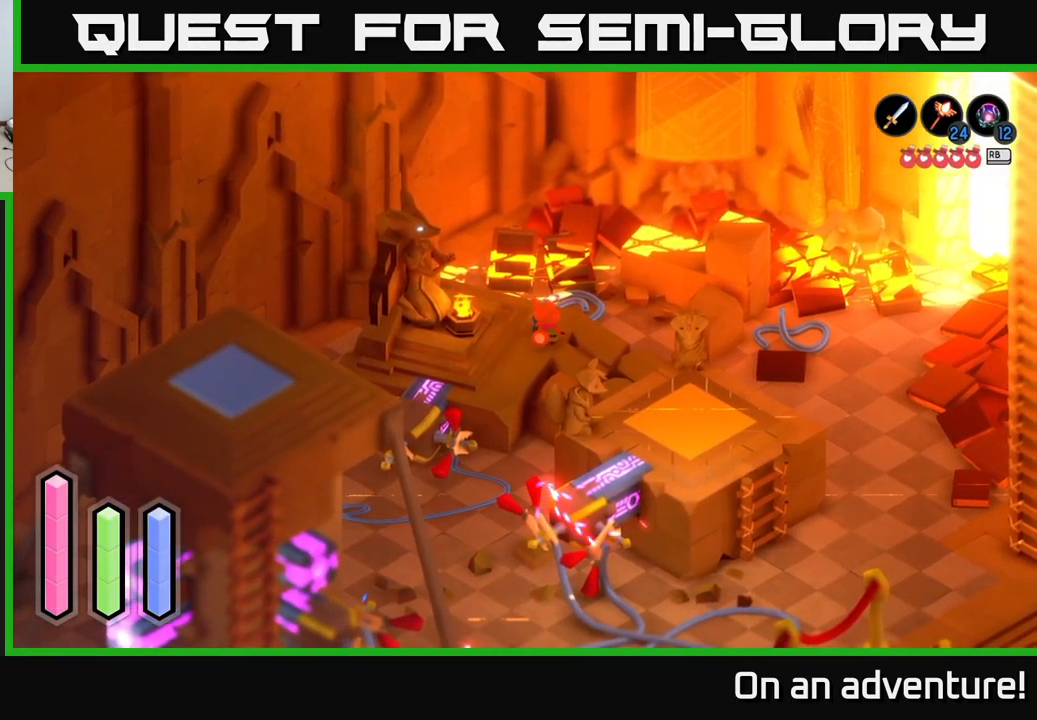
{"buttons": [], "left_stick": "down-left", "right_stick": "center", "events": [[50, "left_stick", "down"], [250, "left_stick", "down-left"]]}
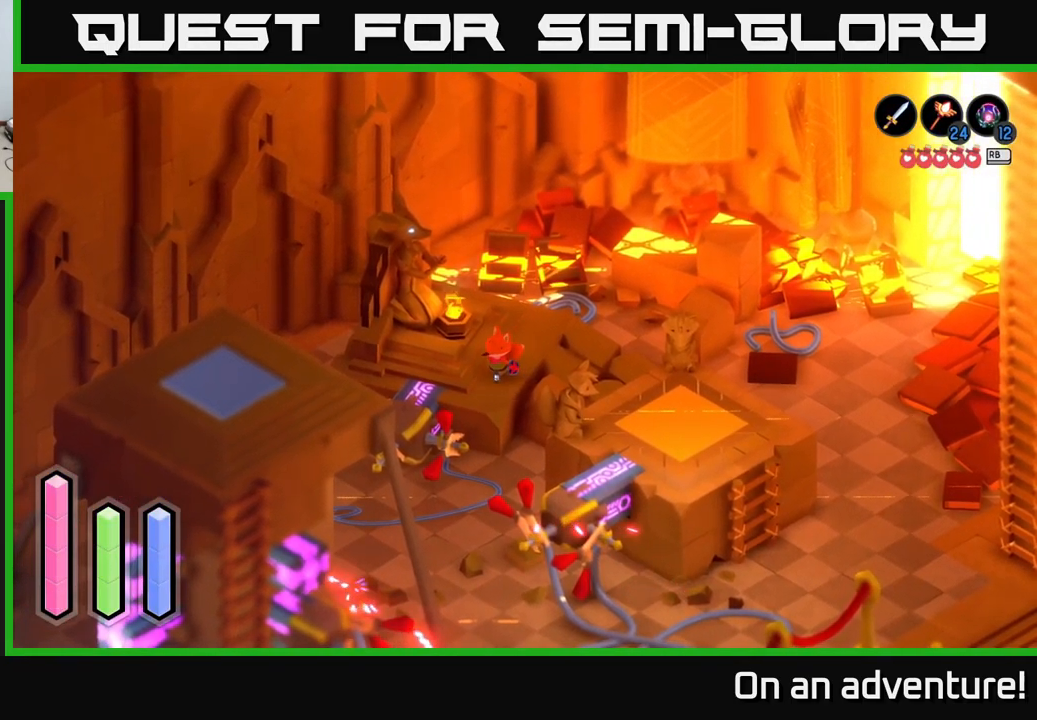
{"buttons": [], "left_stick": "down-left", "right_stick": "center", "events": [[33, "left_stick", "left"], [350, "left_stick", "down-left"]]}
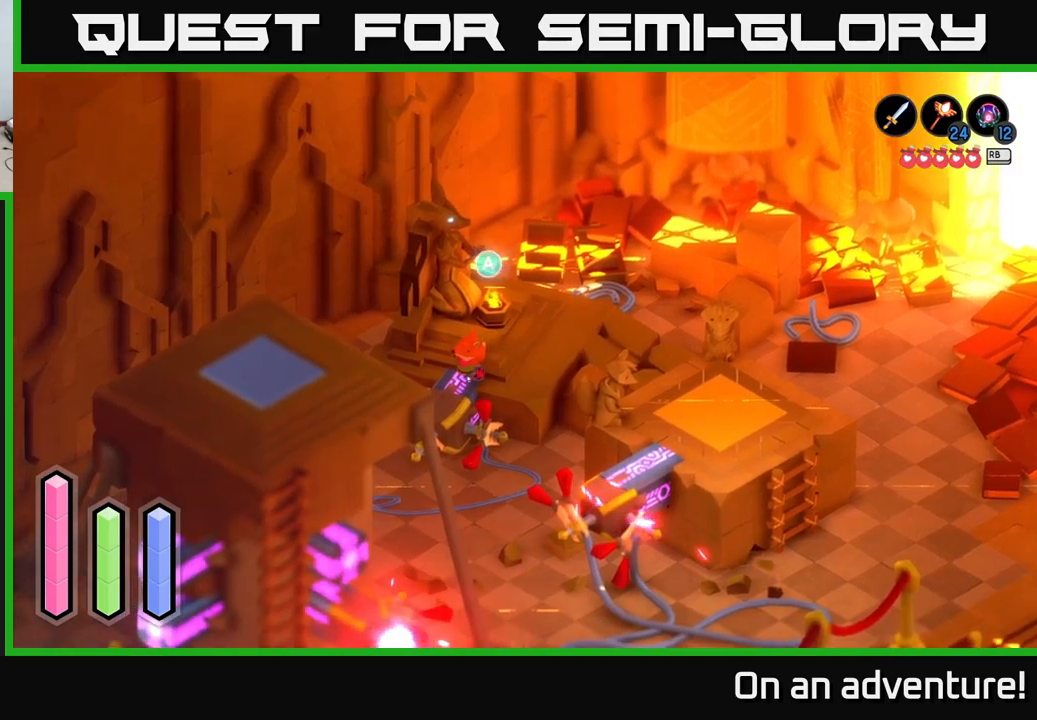
{"buttons": [], "left_stick": "up-right", "right_stick": "center", "events": [[50, "left_stick", "down"], [367, "left_stick", "right"], [467, "left_stick", "up-right"]]}
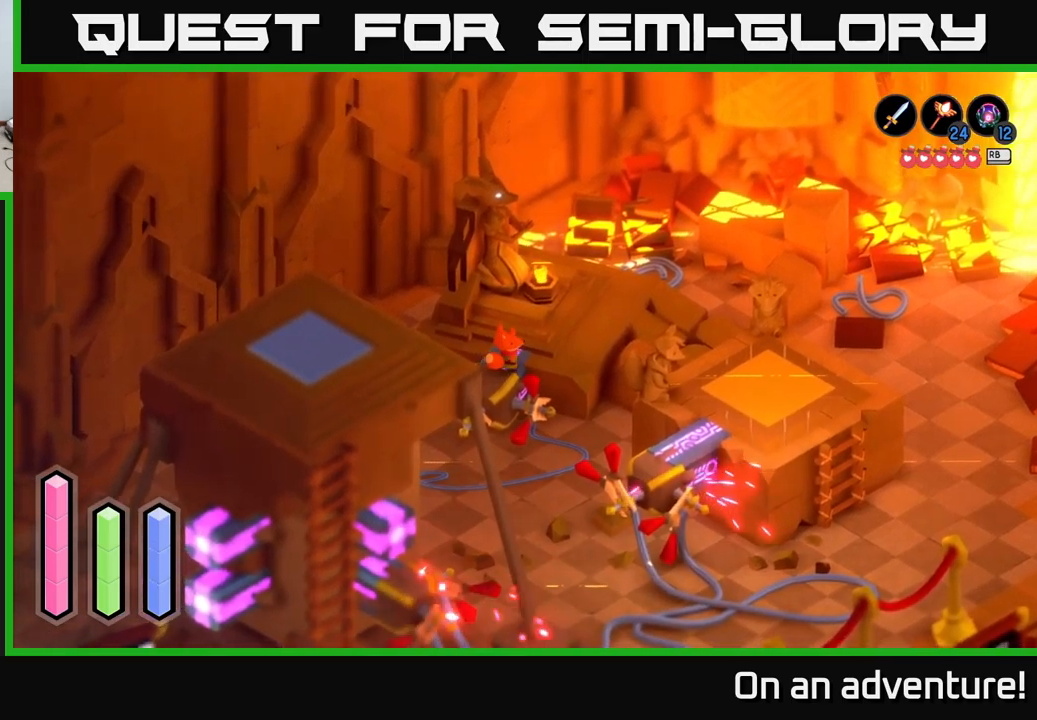
{"buttons": [], "left_stick": "up-right", "right_stick": "center", "events": []}
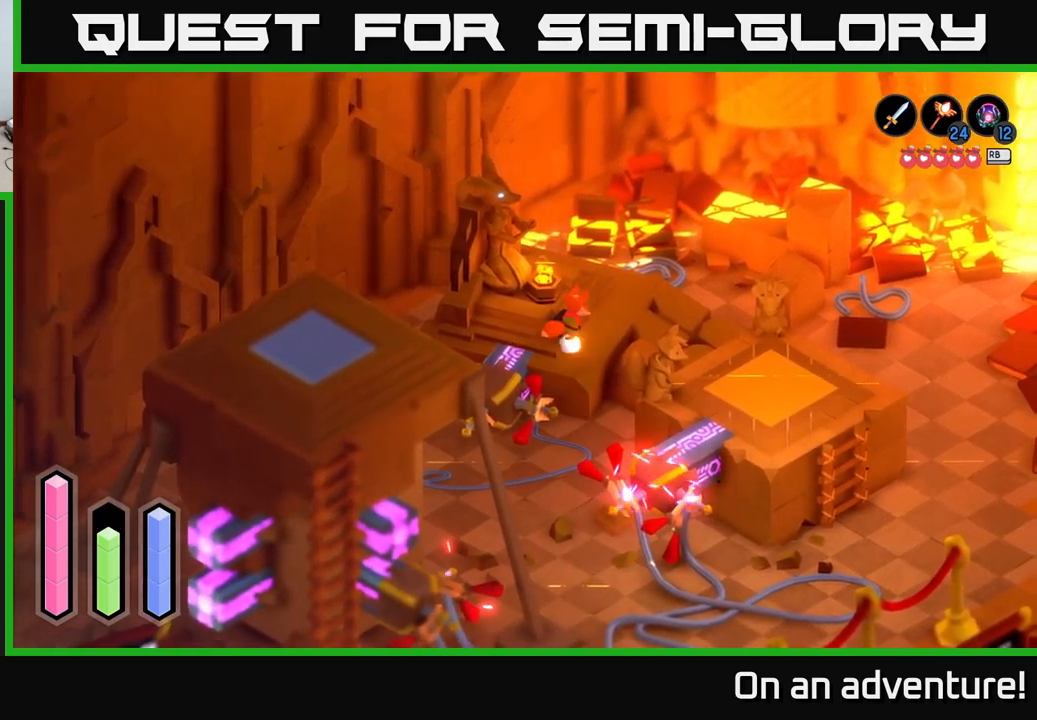
{"buttons": [], "left_stick": "down", "right_stick": "center", "events": [[17, "A", "down"], [300, "A", "up"], [334, "left_stick", "down"]]}
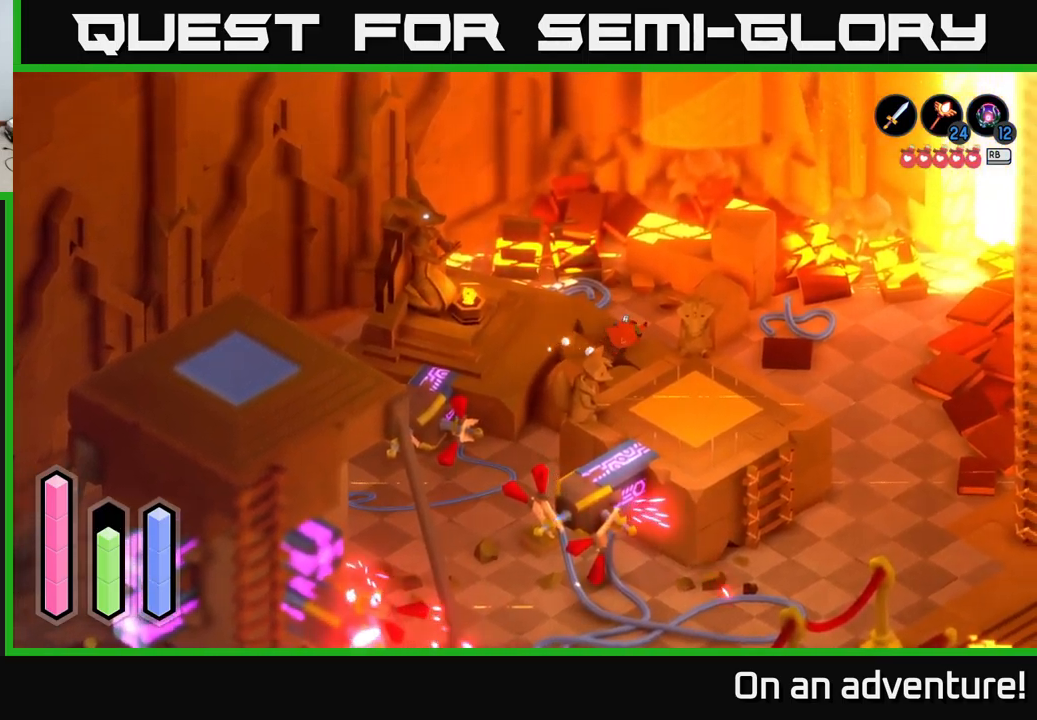
{"buttons": [], "left_stick": "right", "right_stick": "center", "events": [[17, "left_stick", "right"], [300, "left_stick", "up-right"], [450, "left_stick", "right"]]}
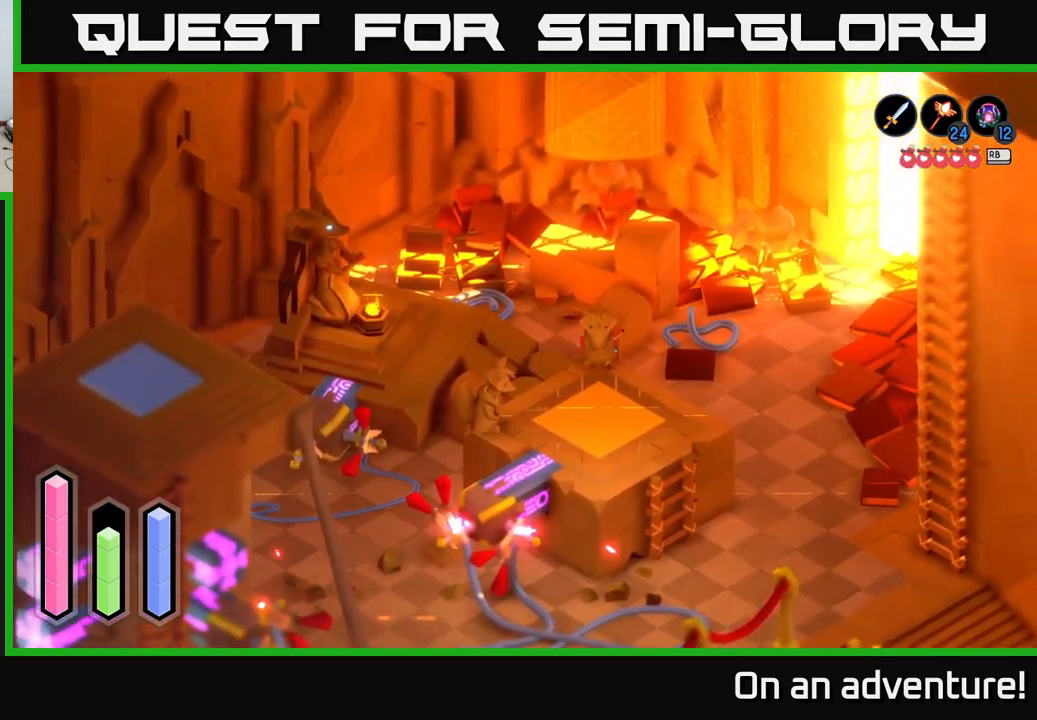
{"buttons": ["A"], "left_stick": "down", "right_stick": "center", "events": [[50, "left_stick", "down-right"], [150, "A", "down"], [400, "left_stick", "down"]]}
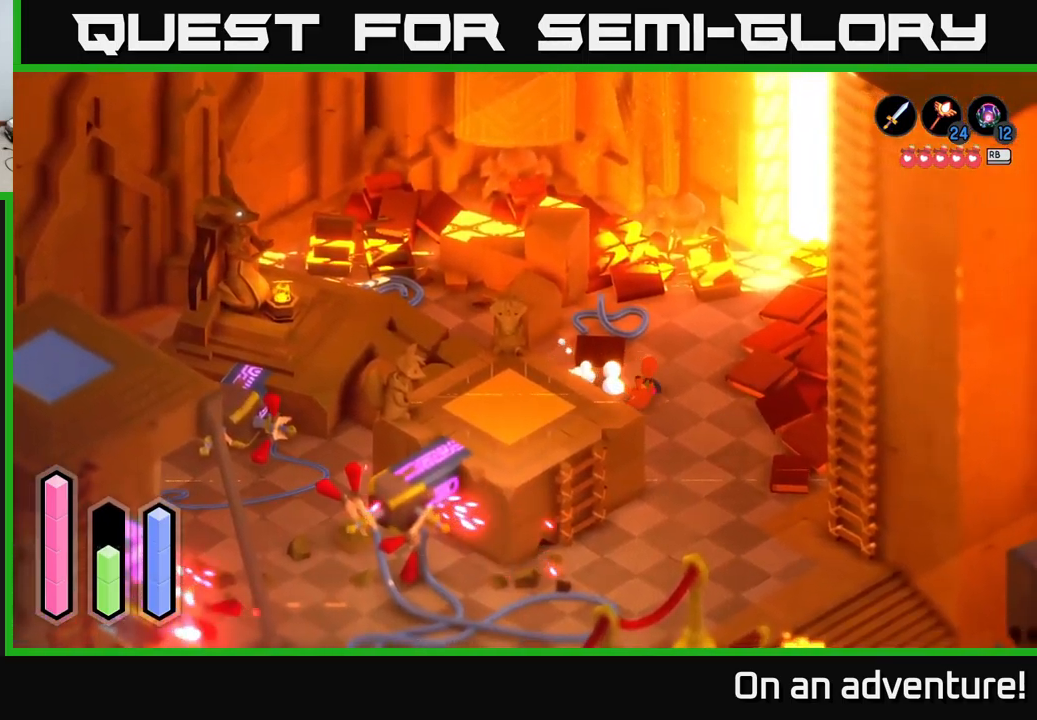
{"buttons": ["A"], "left_stick": "down", "right_stick": "center", "events": []}
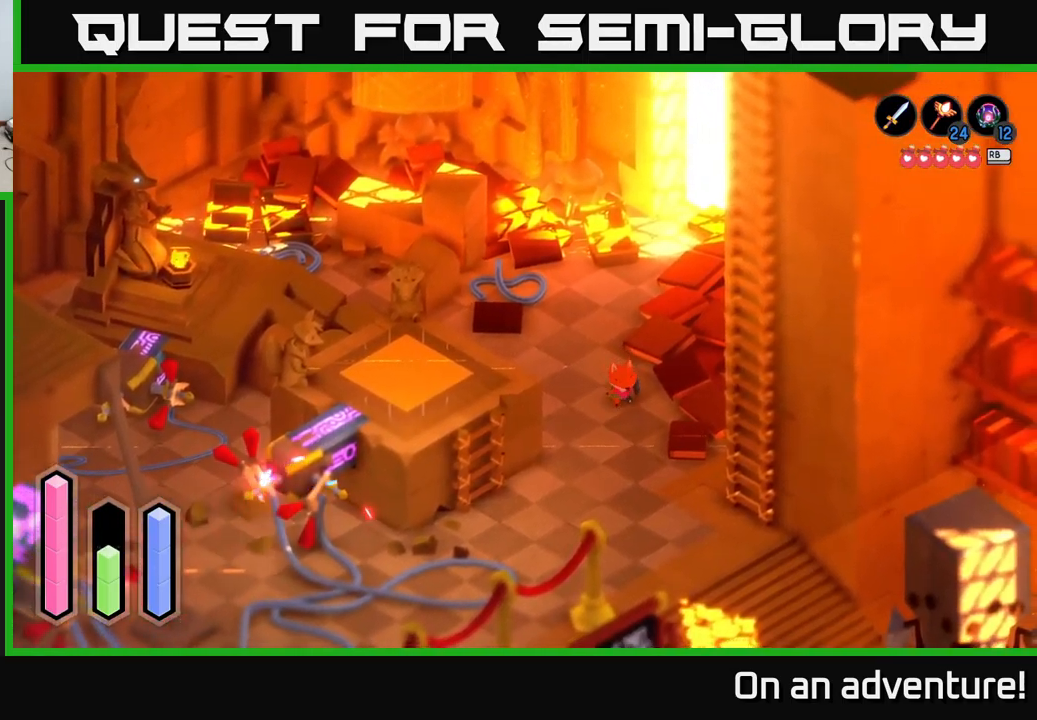
{"buttons": ["A"], "left_stick": "down-right", "right_stick": "center", "events": [[417, "left_stick", "down-right"]]}
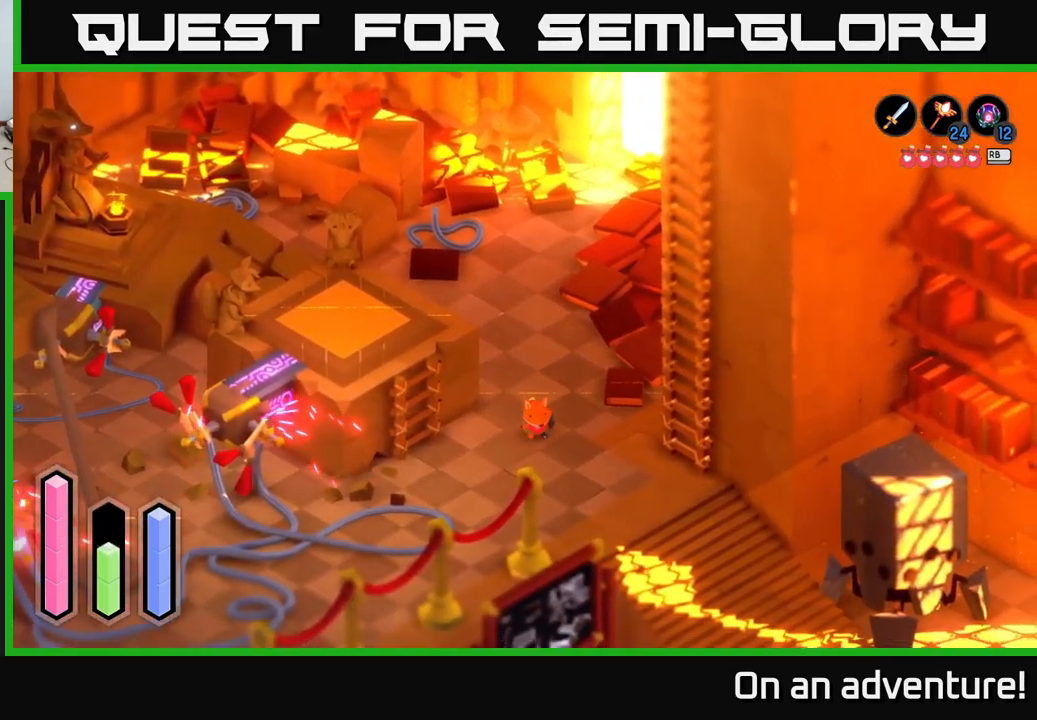
{"buttons": ["A"], "left_stick": "up-right", "right_stick": "center", "events": [[317, "left_stick", "right"], [450, "left_stick", "up-right"]]}
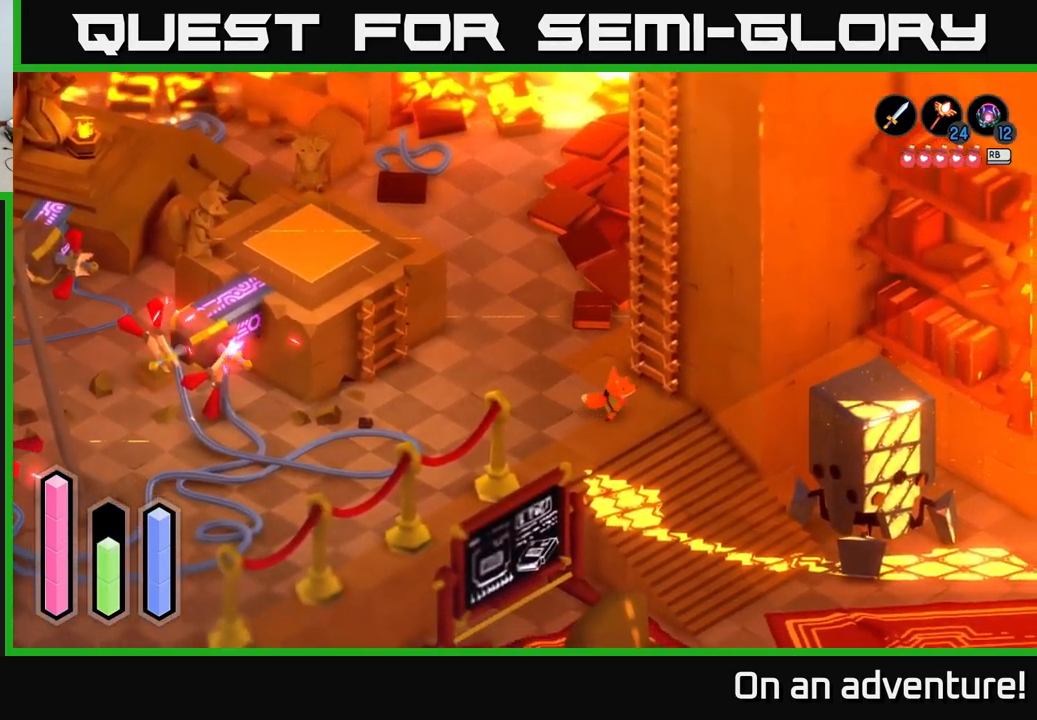
{"buttons": [], "left_stick": "center", "right_stick": "center", "events": [[284, "A", "up"], [334, "left_stick", "center"]]}
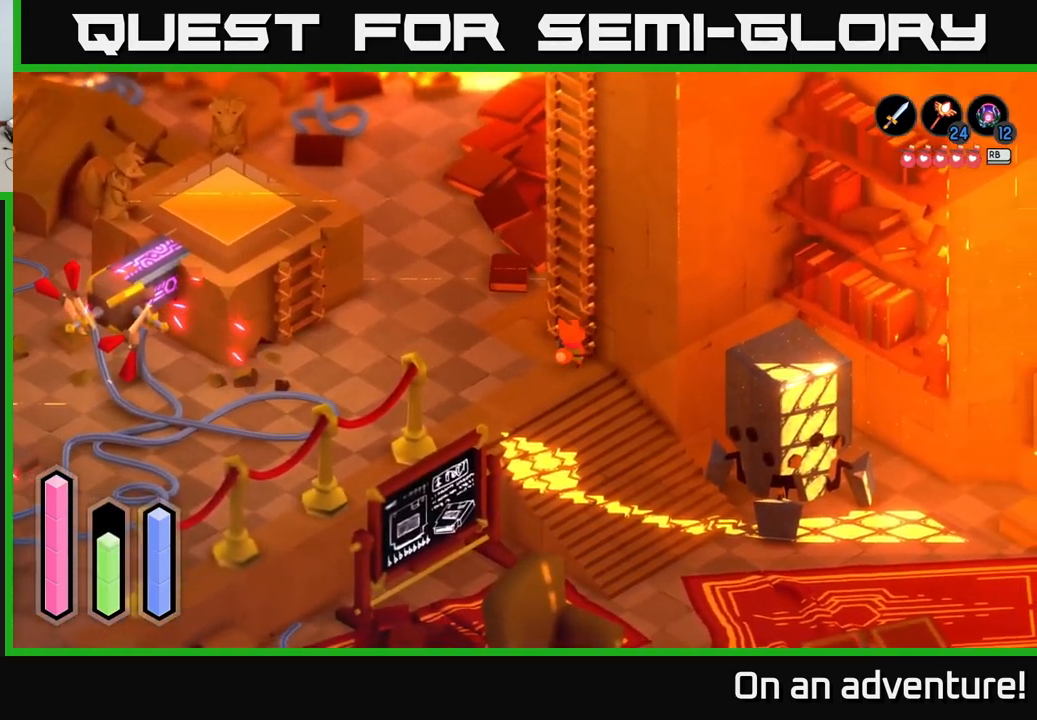
{"buttons": [], "left_stick": "up", "right_stick": "center", "events": [[34, "left_stick", "left"], [117, "left_stick", "up"], [284, "A", "down"], [284, "left_stick", "center"], [401, "A", "up"], [417, "left_stick", "up"]]}
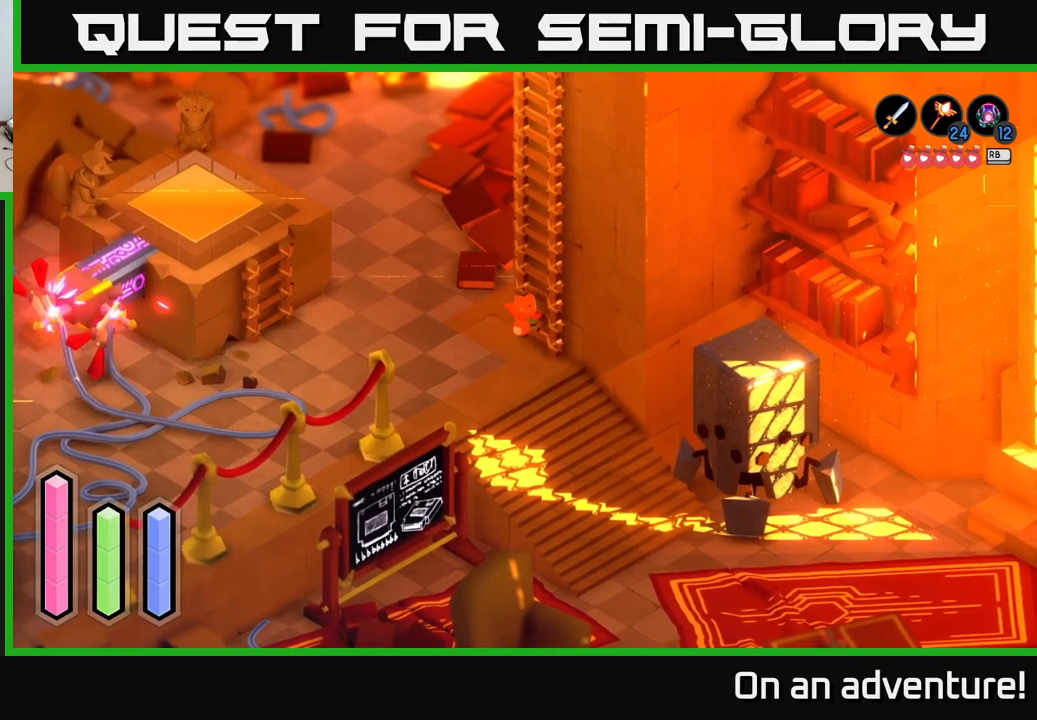
{"buttons": [], "left_stick": "up", "right_stick": "center", "events": []}
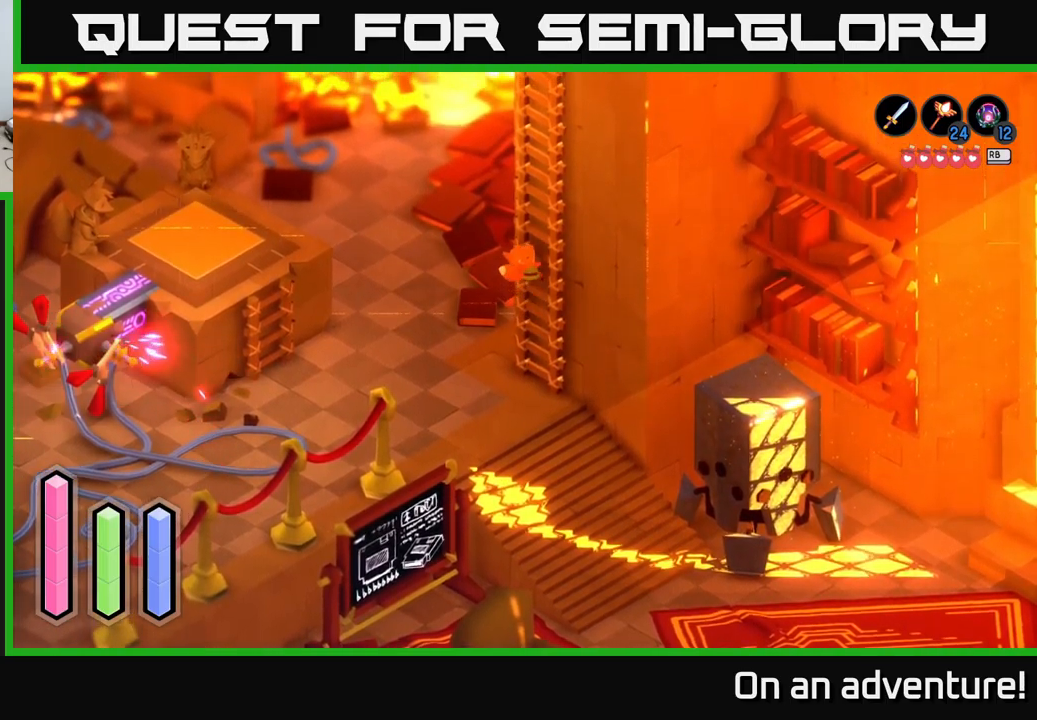
{"buttons": [], "left_stick": "up", "right_stick": "center", "events": []}
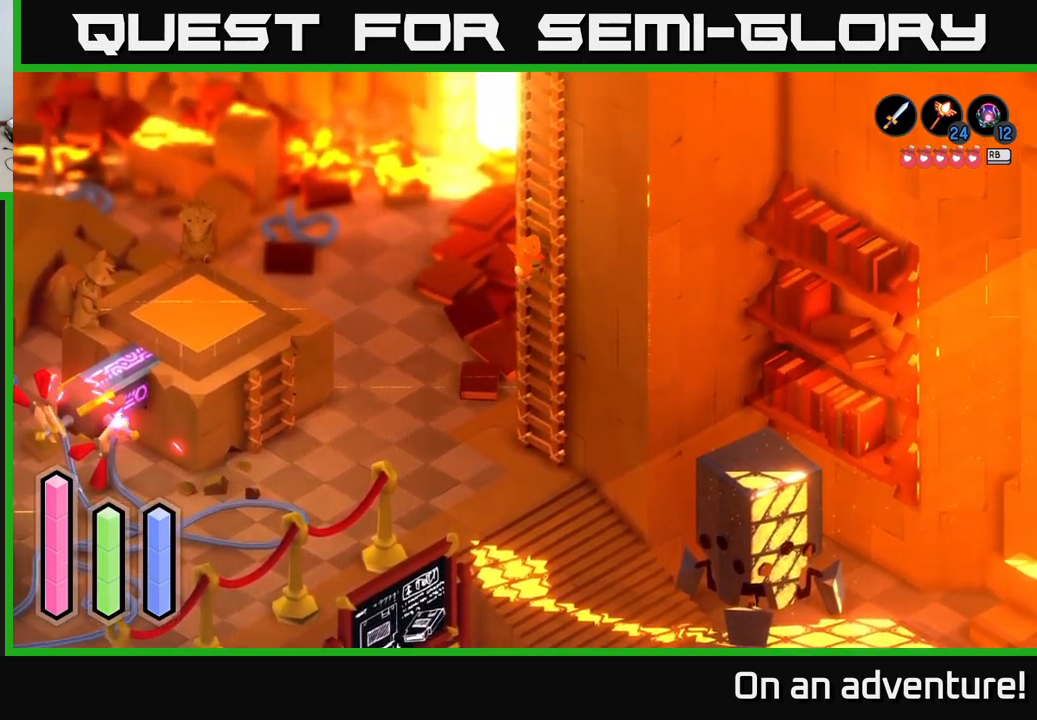
{"buttons": [], "left_stick": "up", "right_stick": "center", "events": []}
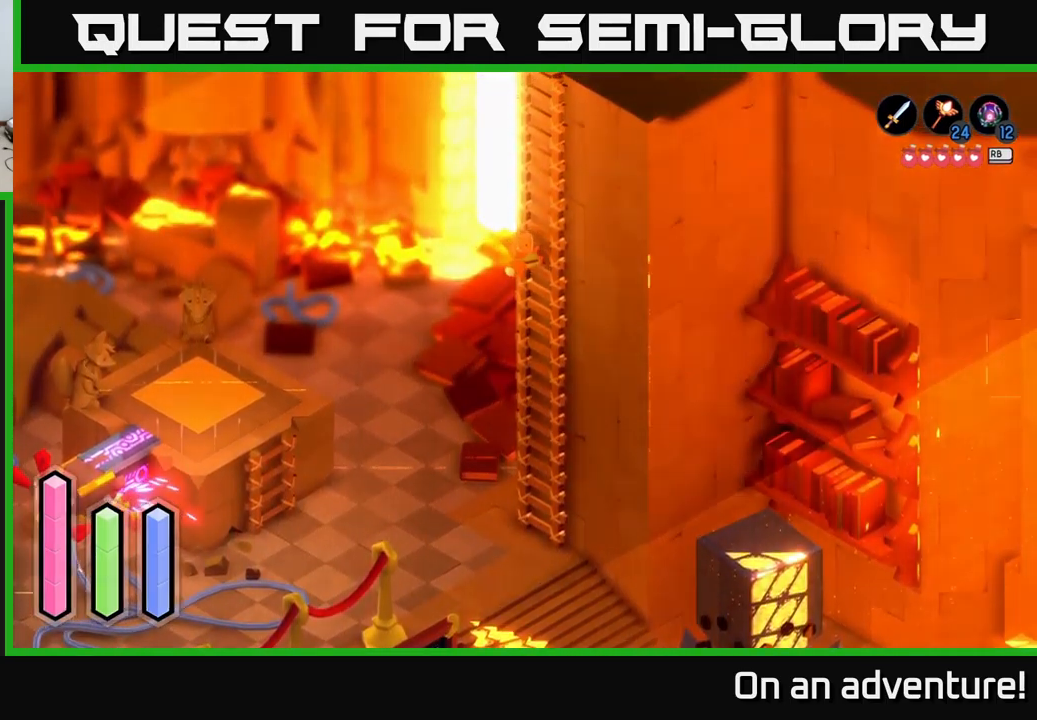
{"buttons": [], "left_stick": "up", "right_stick": "center", "events": []}
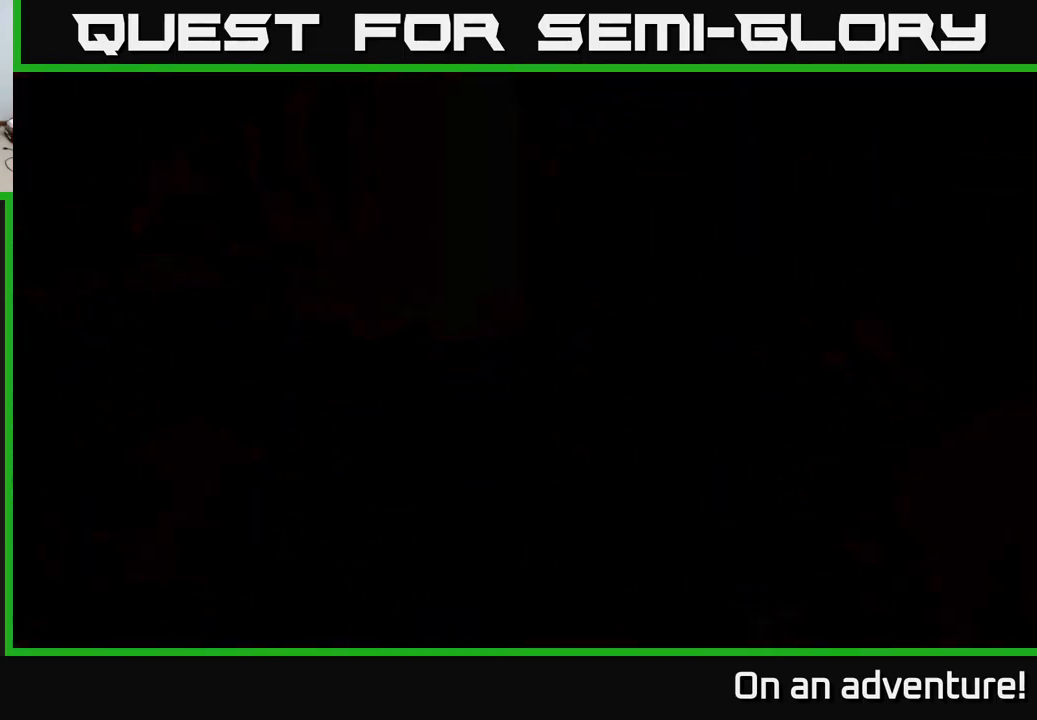
{"buttons": [], "left_stick": "up-right", "right_stick": "center", "events": [[450, "left_stick", "up-right"]]}
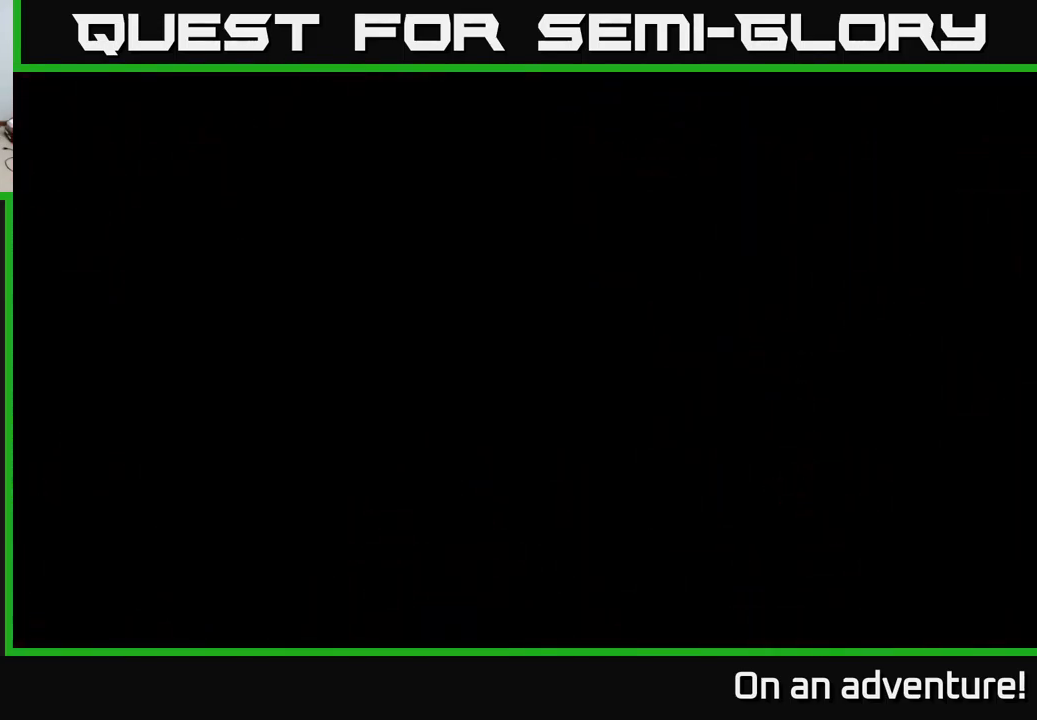
{"buttons": [], "left_stick": "up-right", "right_stick": "center", "events": []}
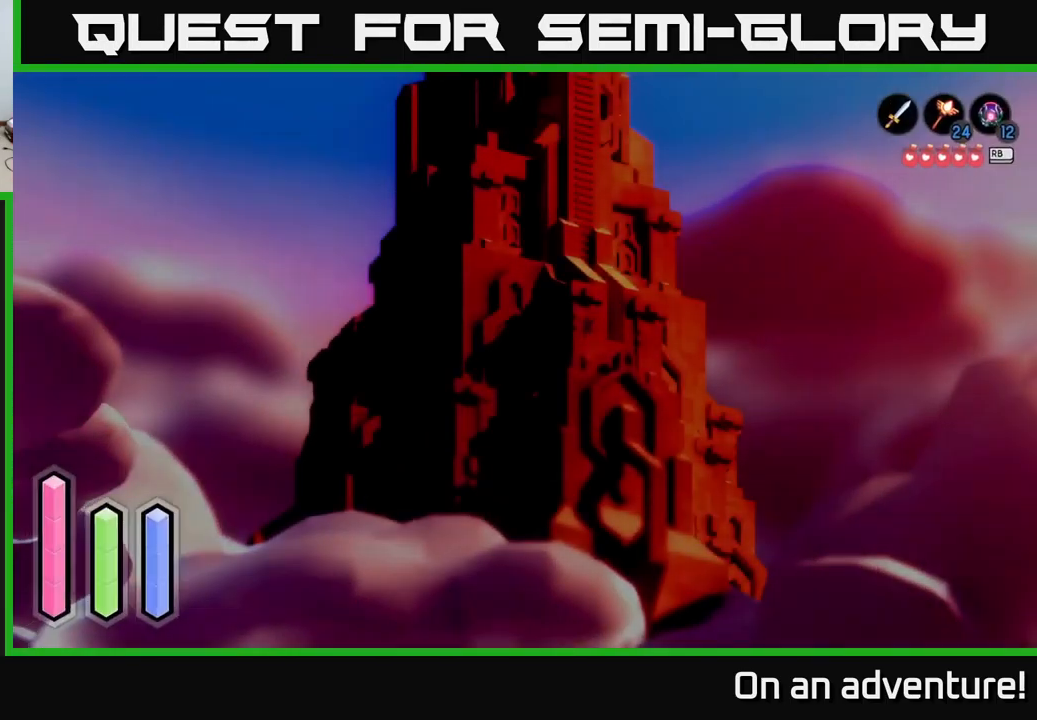
{"buttons": [], "left_stick": "up", "right_stick": "center", "events": [[350, "left_stick", "up"]]}
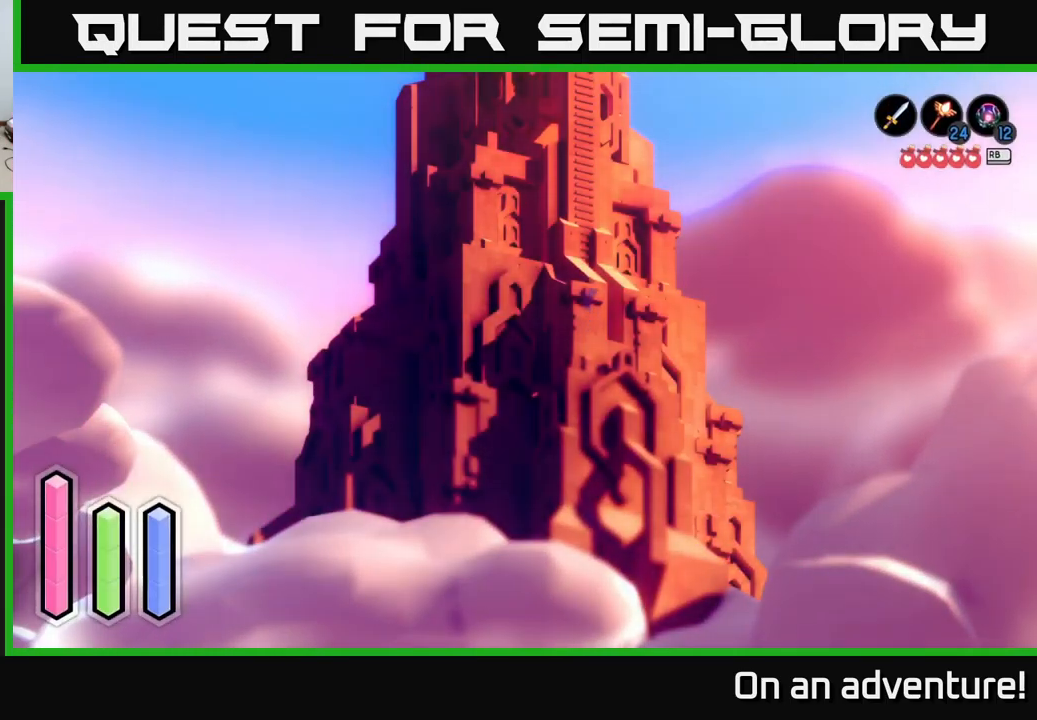
{"buttons": [], "left_stick": "up", "right_stick": "center", "events": []}
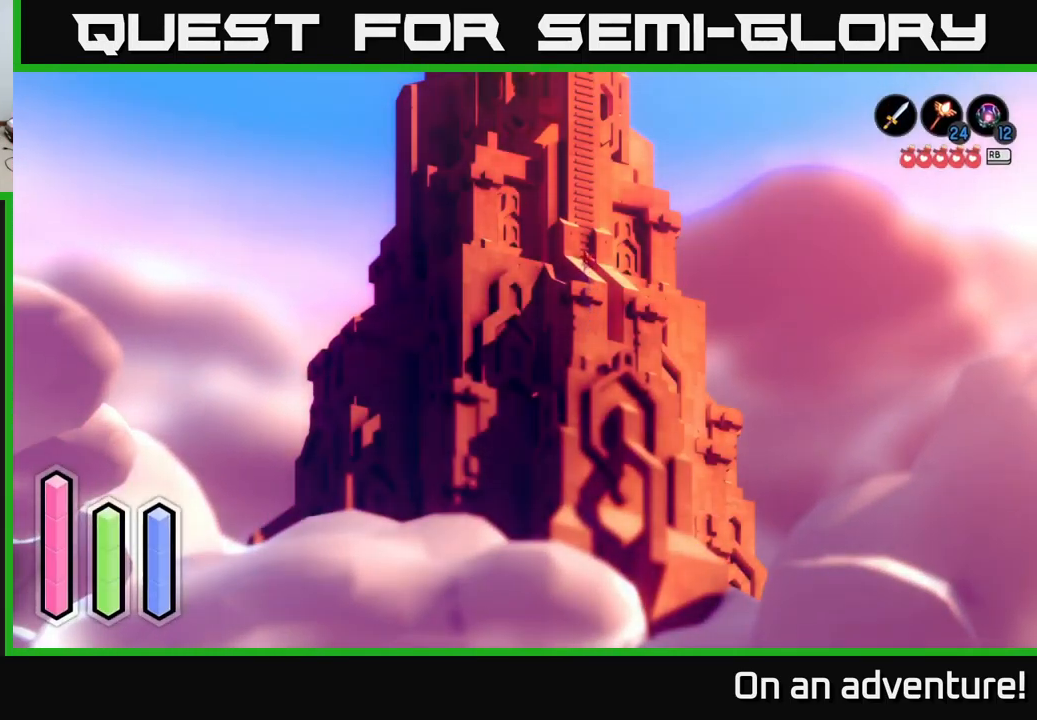
{"buttons": [], "left_stick": "up", "right_stick": "center", "events": []}
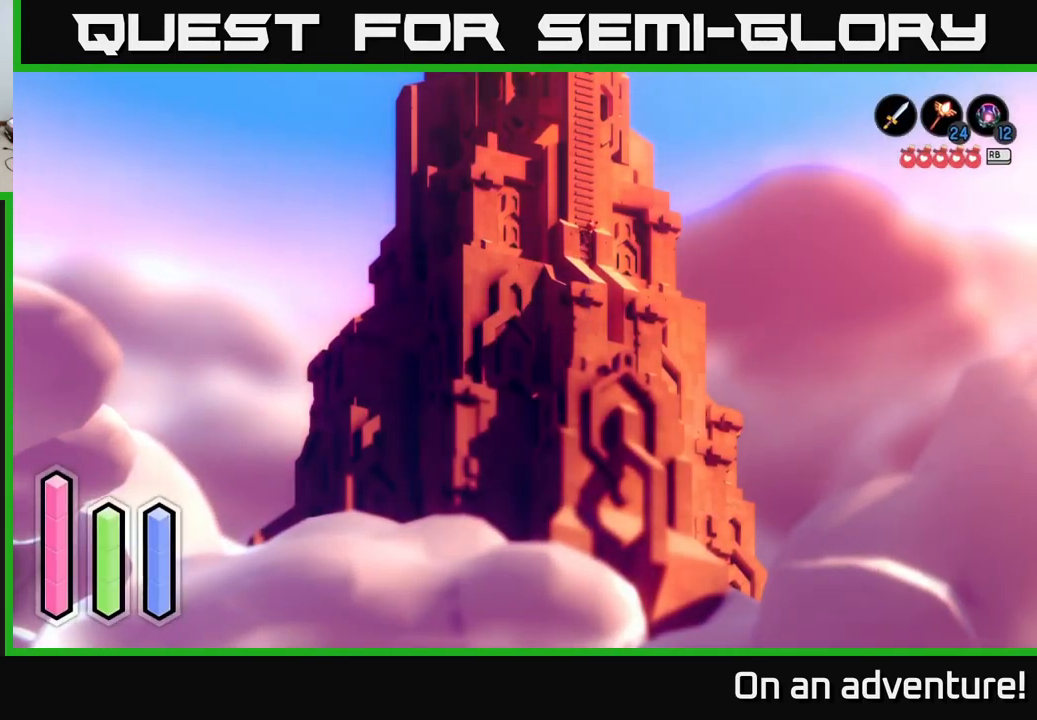
{"buttons": [], "left_stick": "up", "right_stick": "center", "events": []}
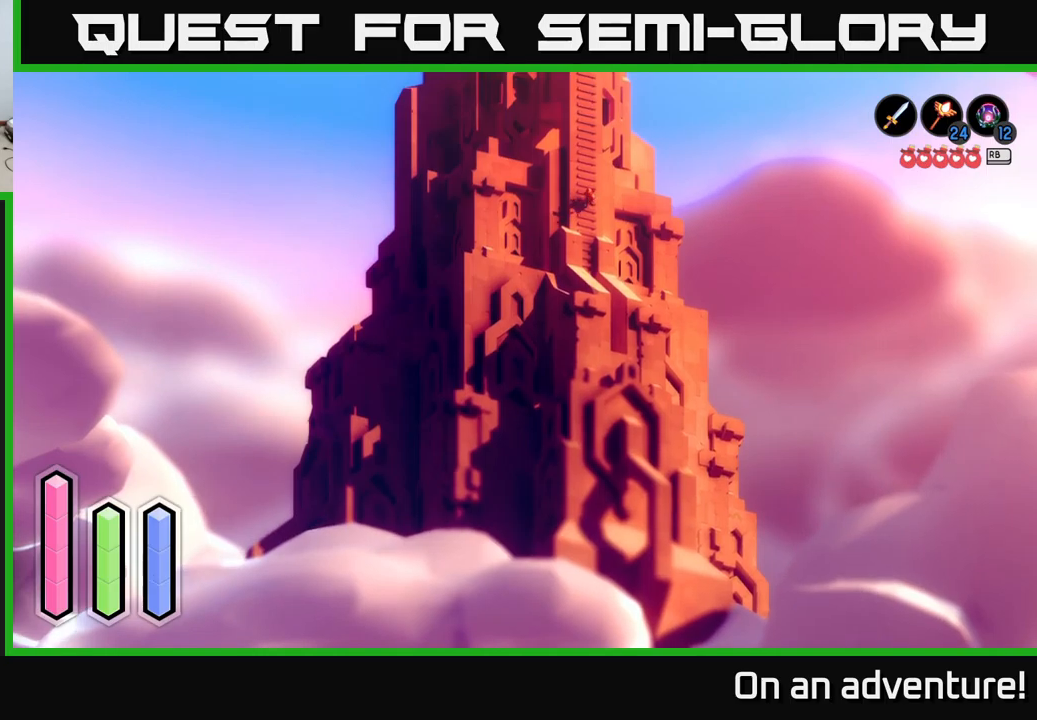
{"buttons": [], "left_stick": "up", "right_stick": "center", "events": []}
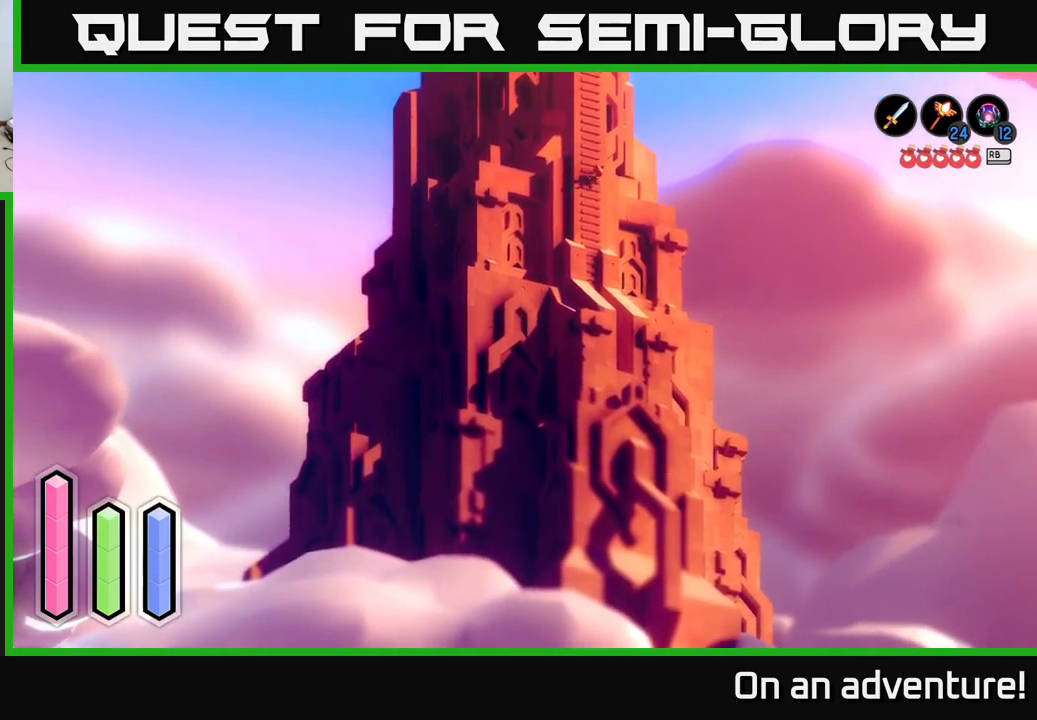
{"buttons": [], "left_stick": "up", "right_stick": "center", "events": []}
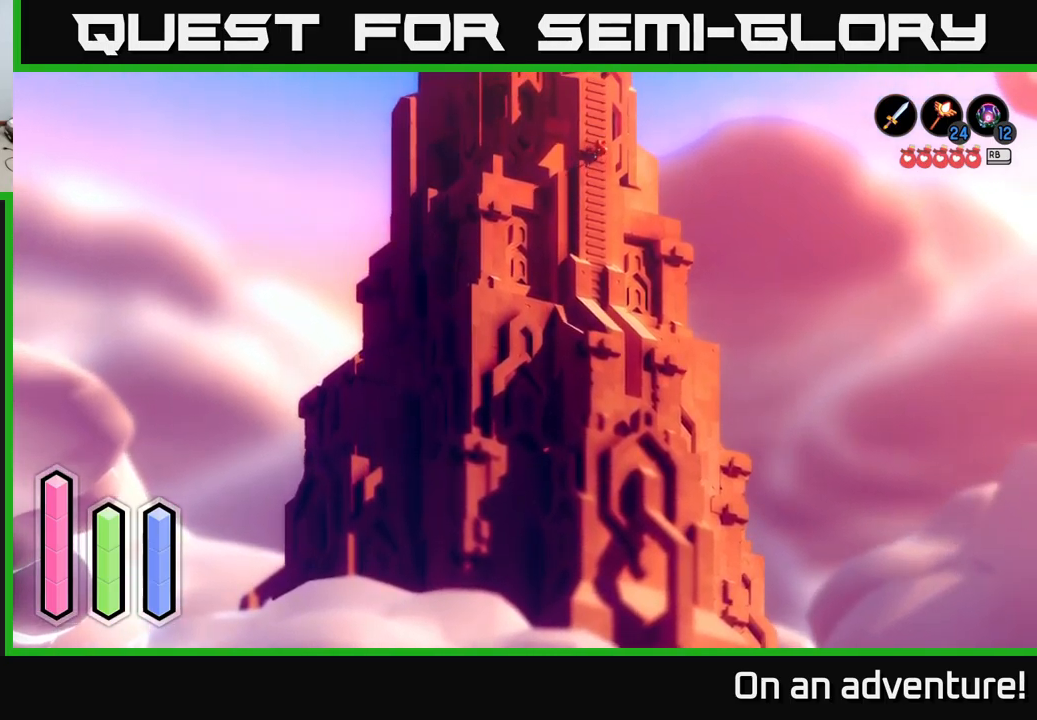
{"buttons": [], "left_stick": "up", "right_stick": "center", "events": []}
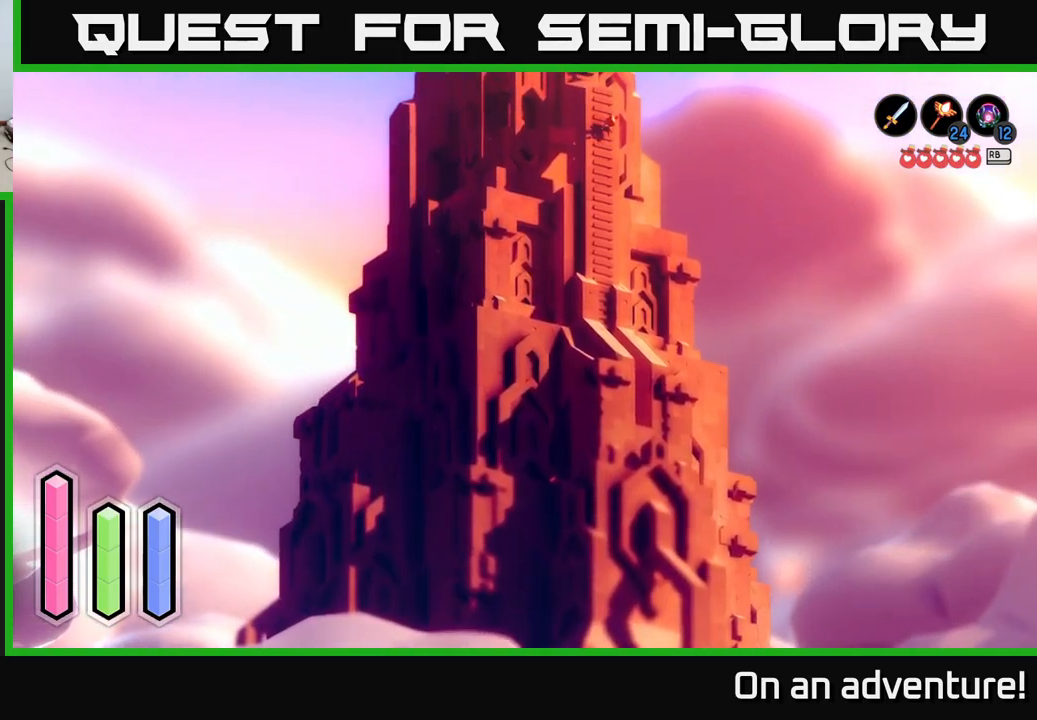
{"buttons": [], "left_stick": "up", "right_stick": "center", "events": []}
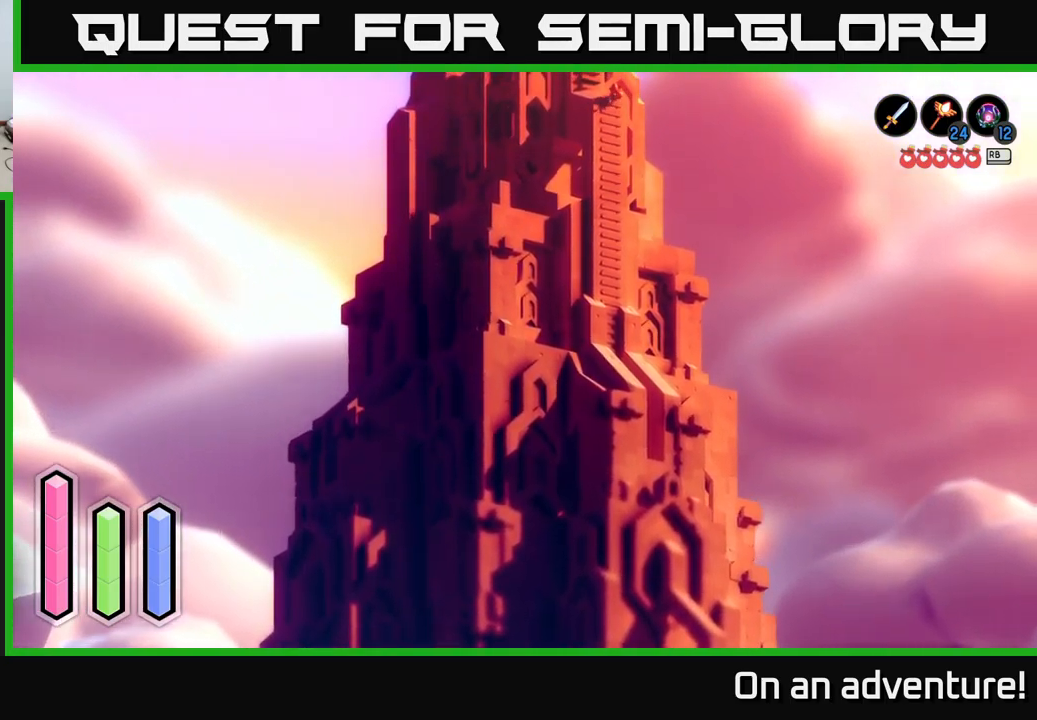
{"buttons": [], "left_stick": "up", "right_stick": "center", "events": []}